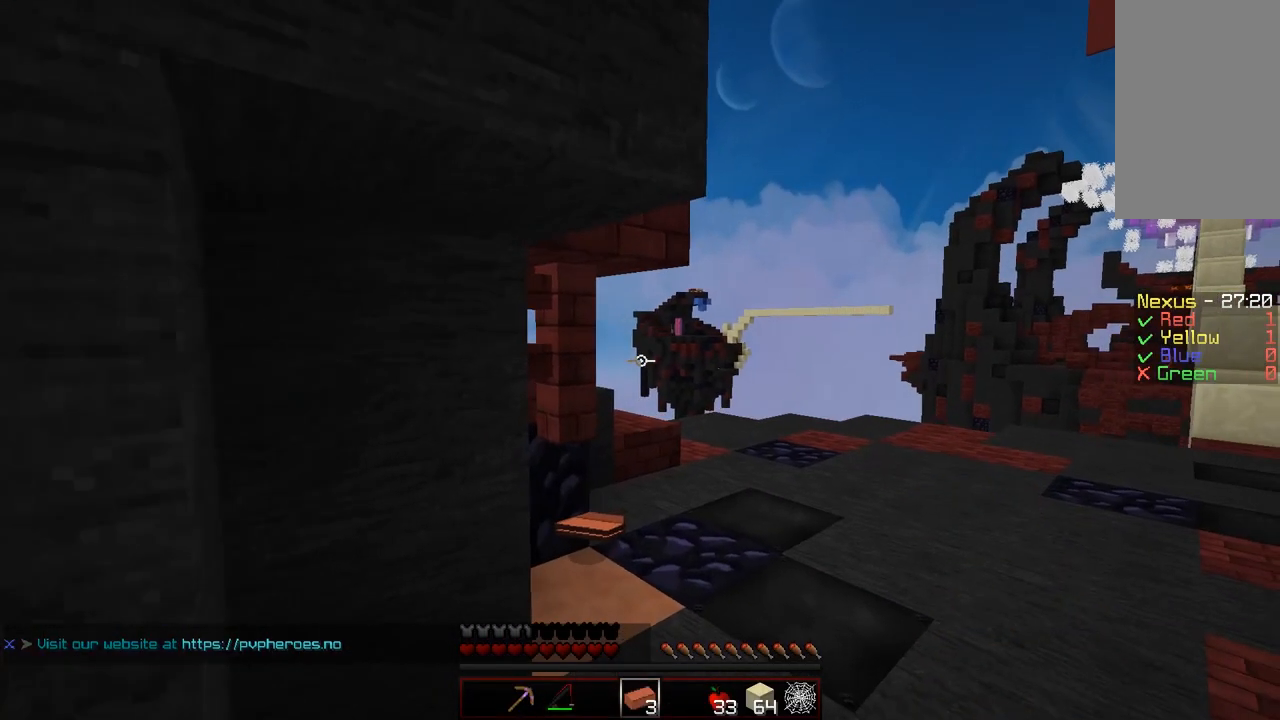
Gameplay with keyboard and mouse; each line is a JSON object with the keys and mouse buttons held at the frame after it. "events" lists presses ("down") and releases ("up") of "a", "d", "s", "shift", "w", "mouse_left" and "mouse_right" between this image and that frame as [ms after this image, input, new state], when the widget could be followed in between. "mouse_left", "mouse_right" = the "left", "right" buttons of the "mouse" list. No other keys are recorded. Fast repeated clicks can show as one long hold. Mouse movement is not recorded.
{"keys": ["w"], "mouse": [], "events": []}
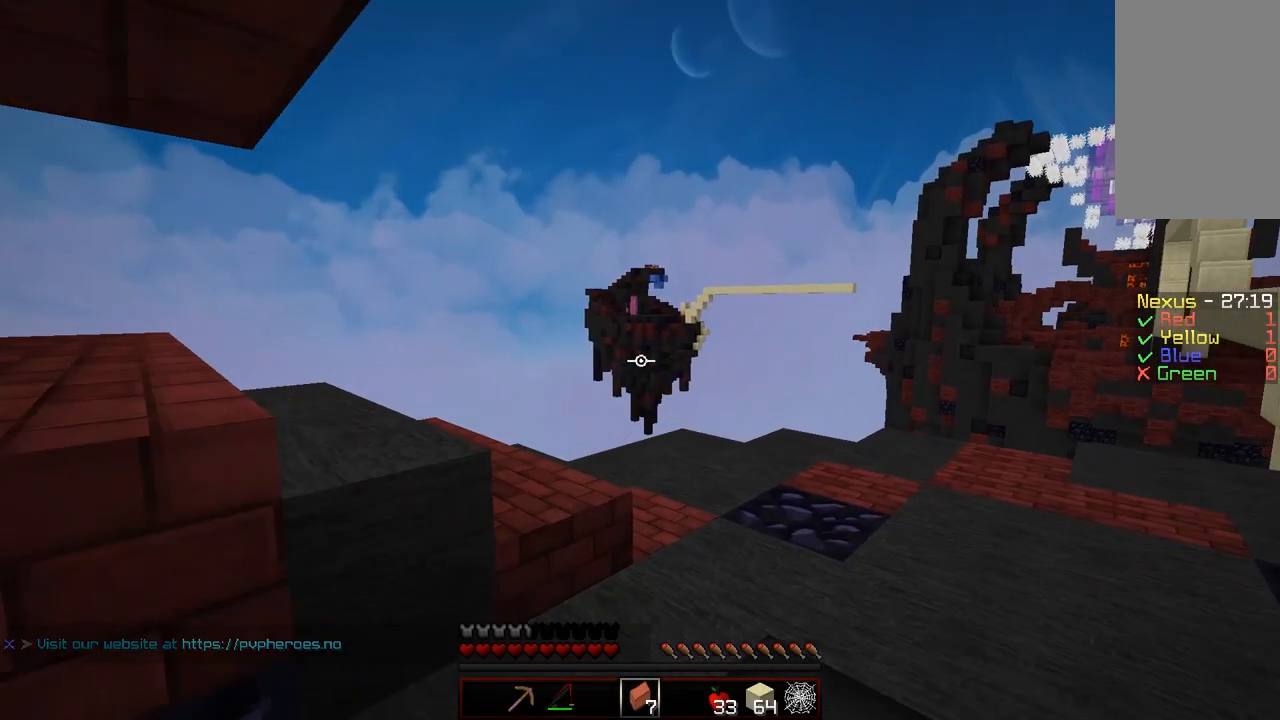
{"keys": ["w"], "mouse": [], "events": []}
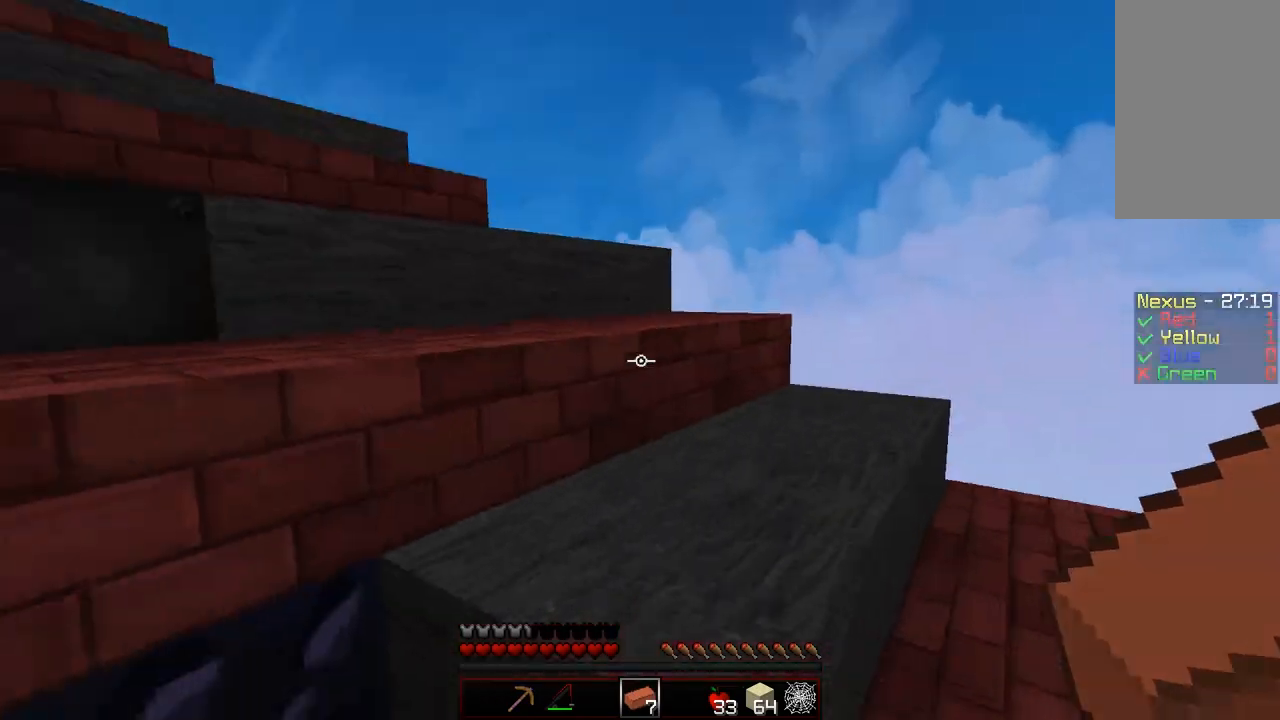
{"keys": ["w"], "mouse": [], "events": []}
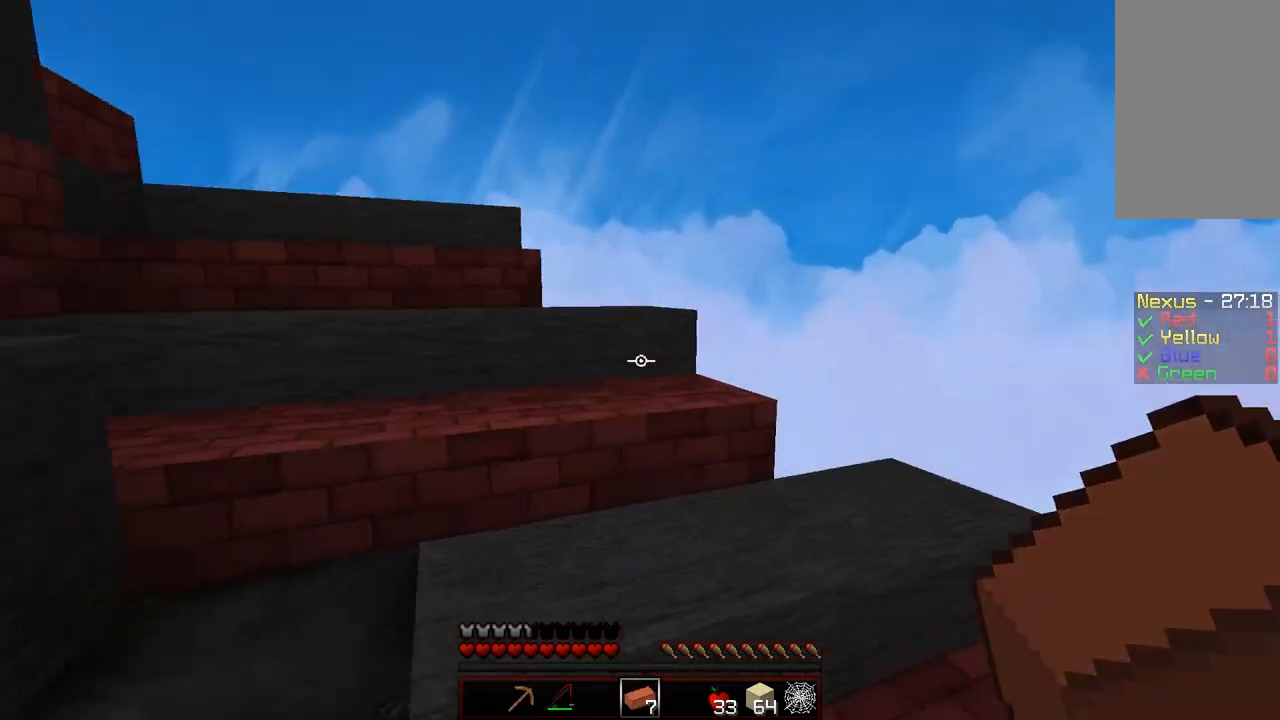
{"keys": ["w"], "mouse": [], "events": []}
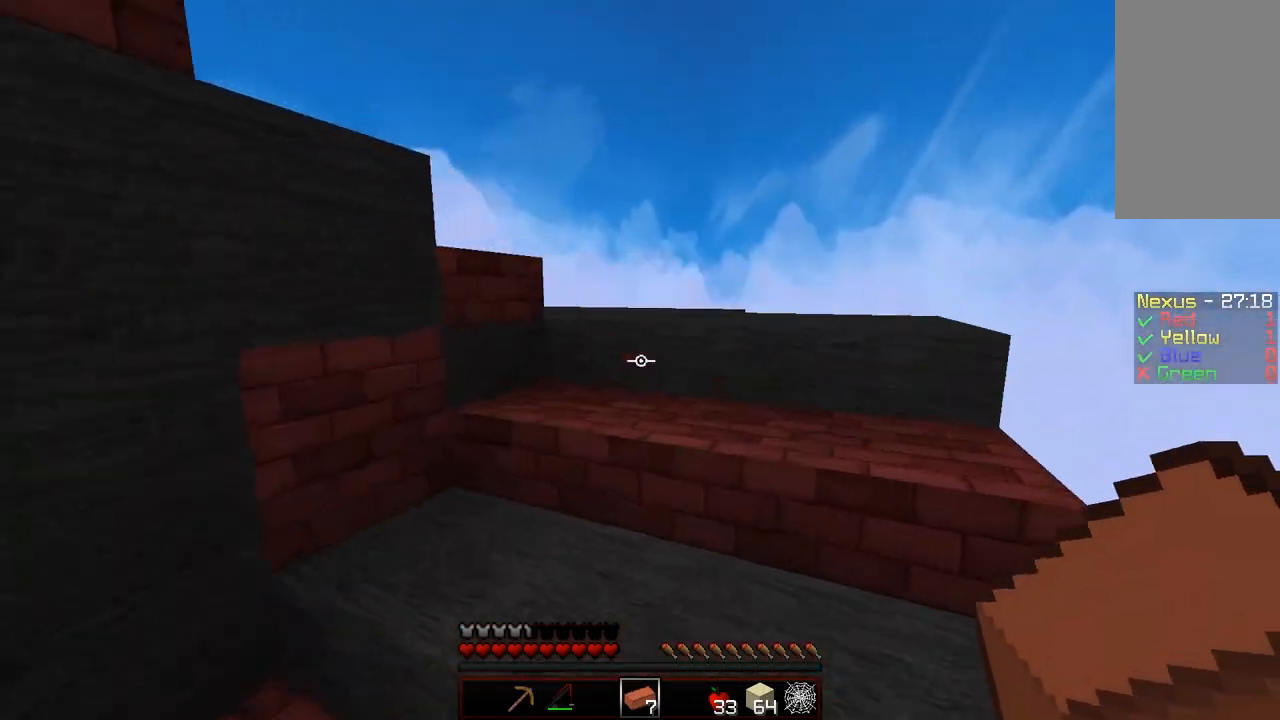
{"keys": ["w"], "mouse": [], "events": []}
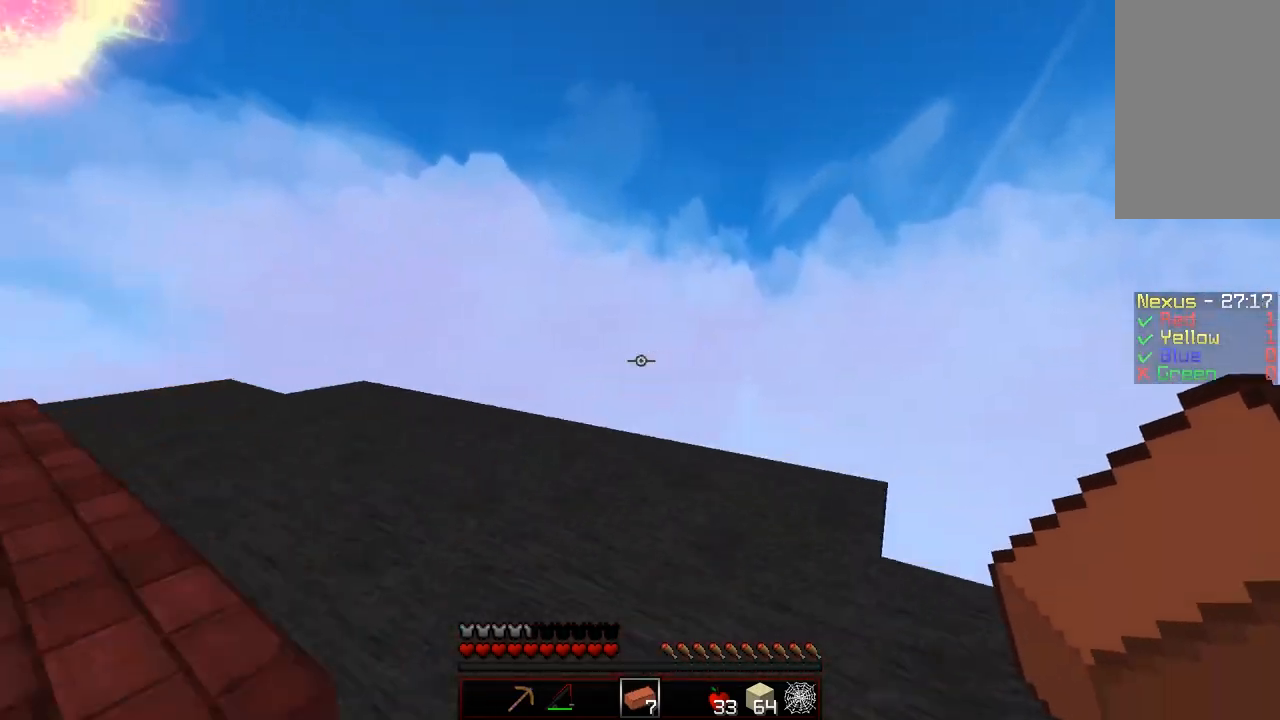
{"keys": ["w"], "mouse": [], "events": []}
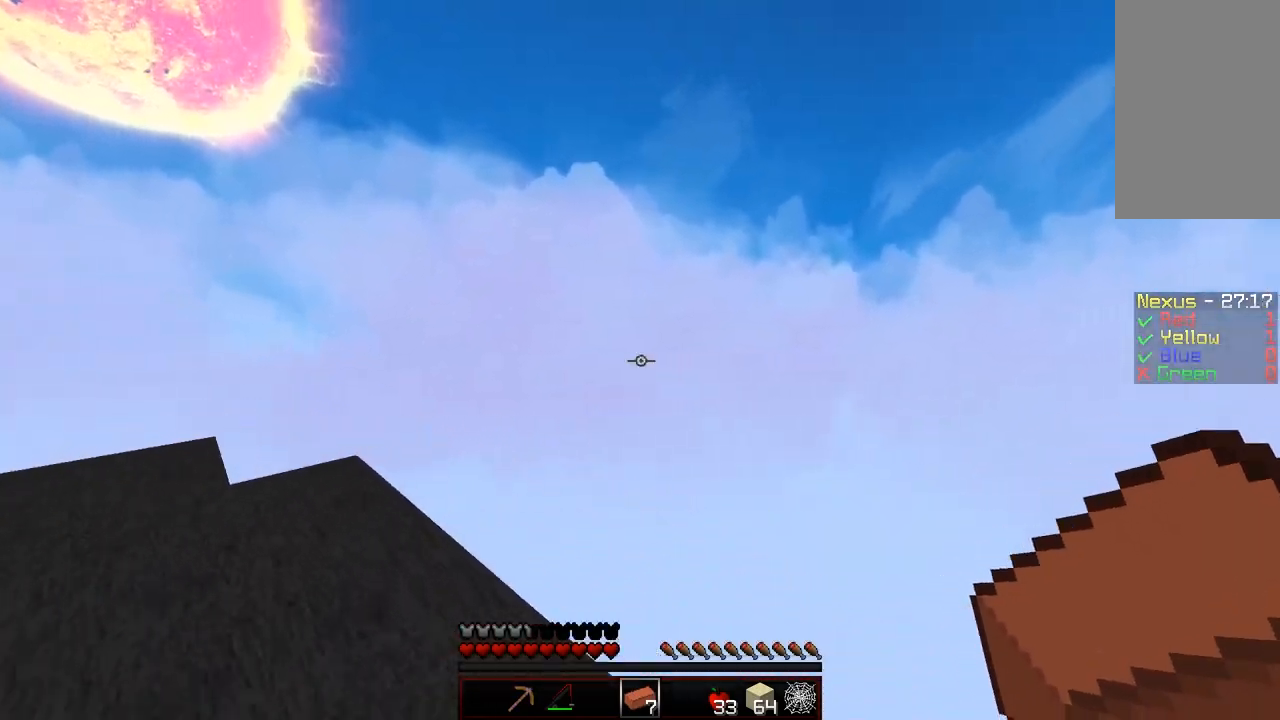
{"keys": ["shift"], "mouse": [], "events": [[83, "shift", "down"], [83, "w", "up"]]}
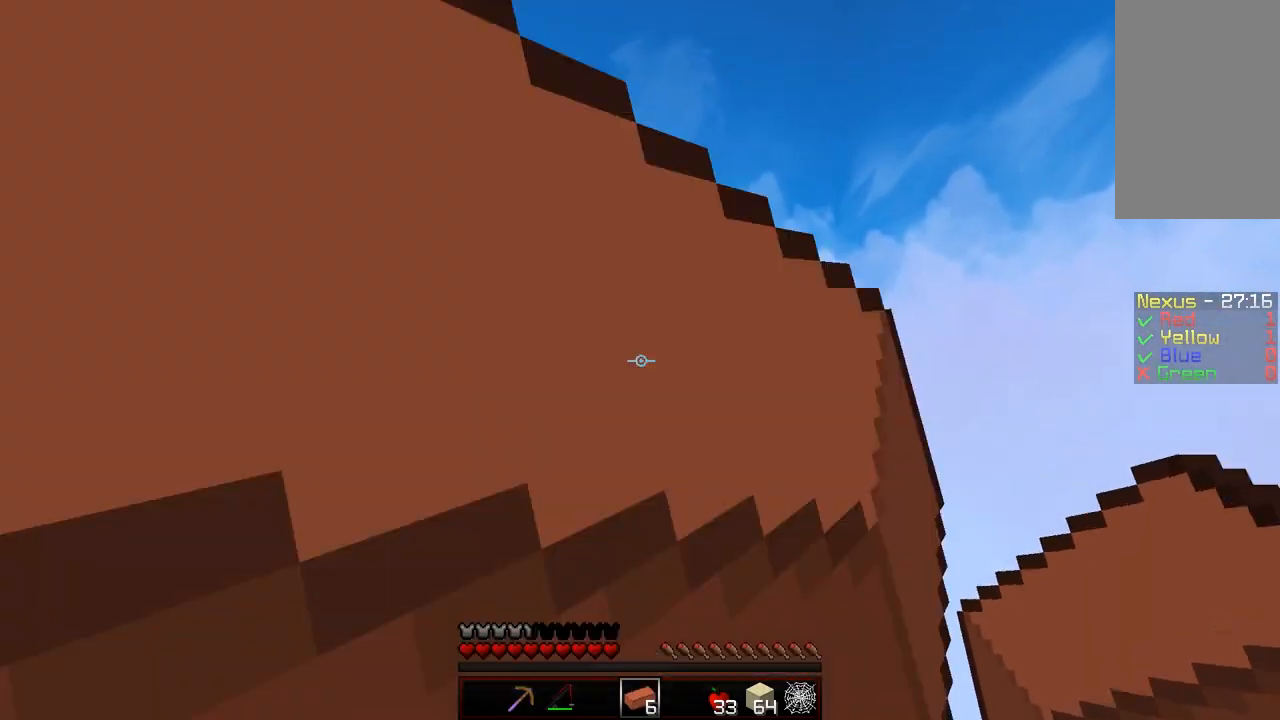
{"keys": ["shift"], "mouse": [], "events": []}
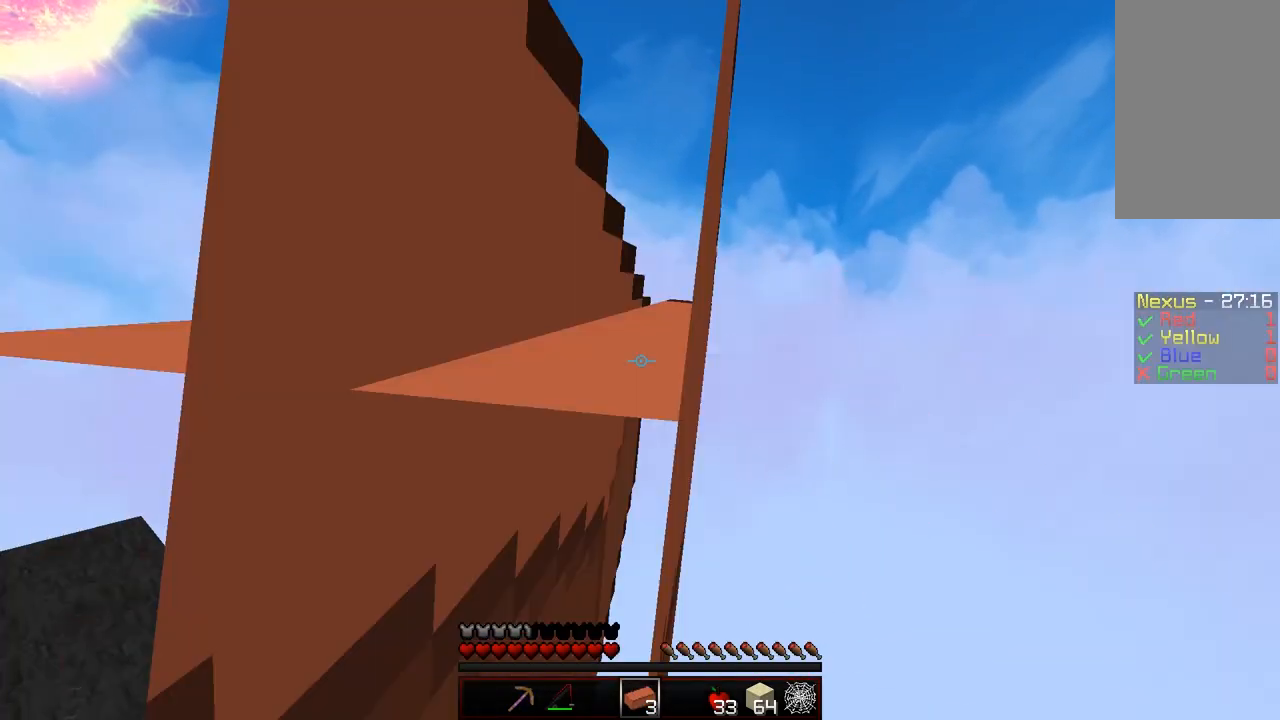
{"keys": ["shift"], "mouse": [], "events": []}
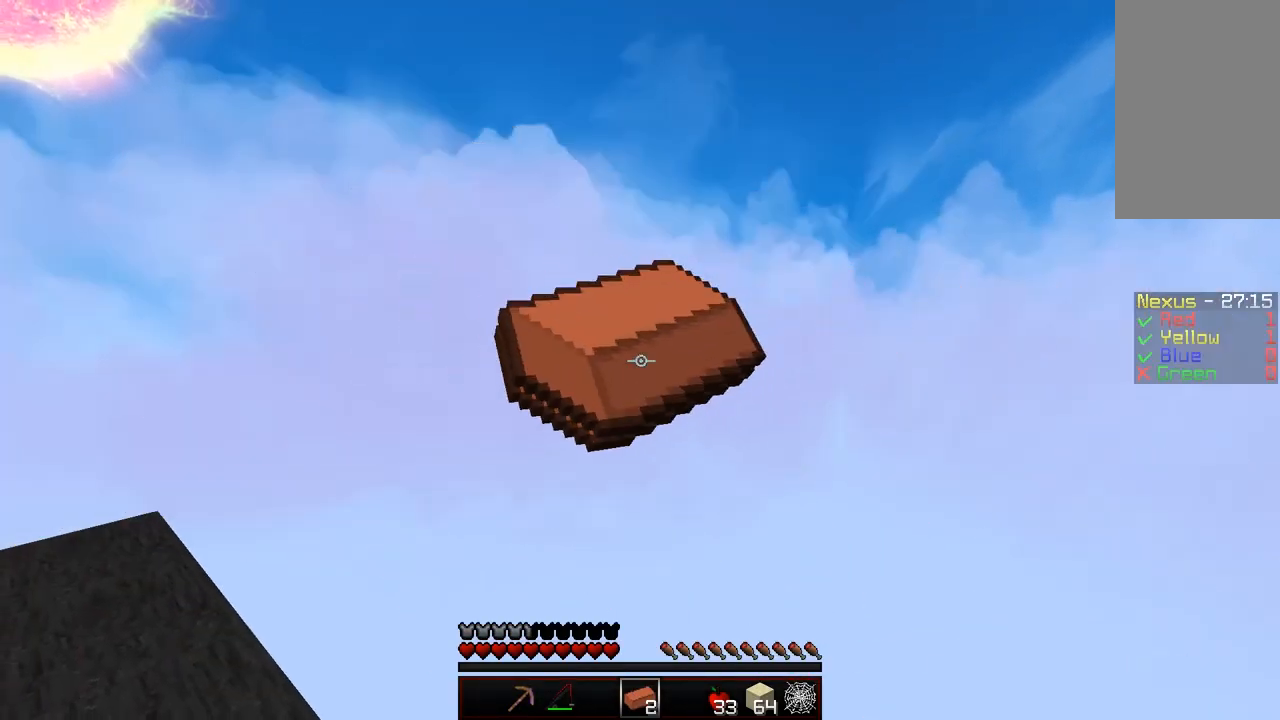
{"keys": ["shift"], "mouse": [], "events": []}
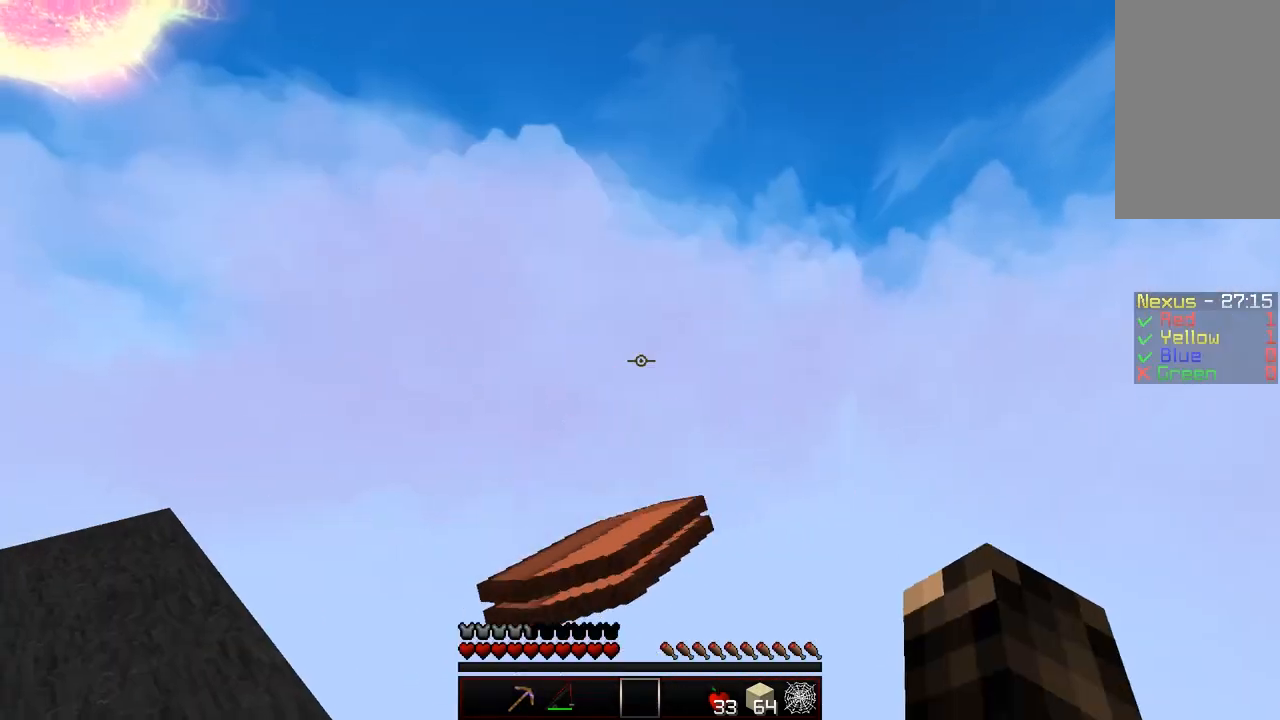
{"keys": ["w"], "mouse": [], "events": [[183, "shift", "up"], [183, "w", "down"]]}
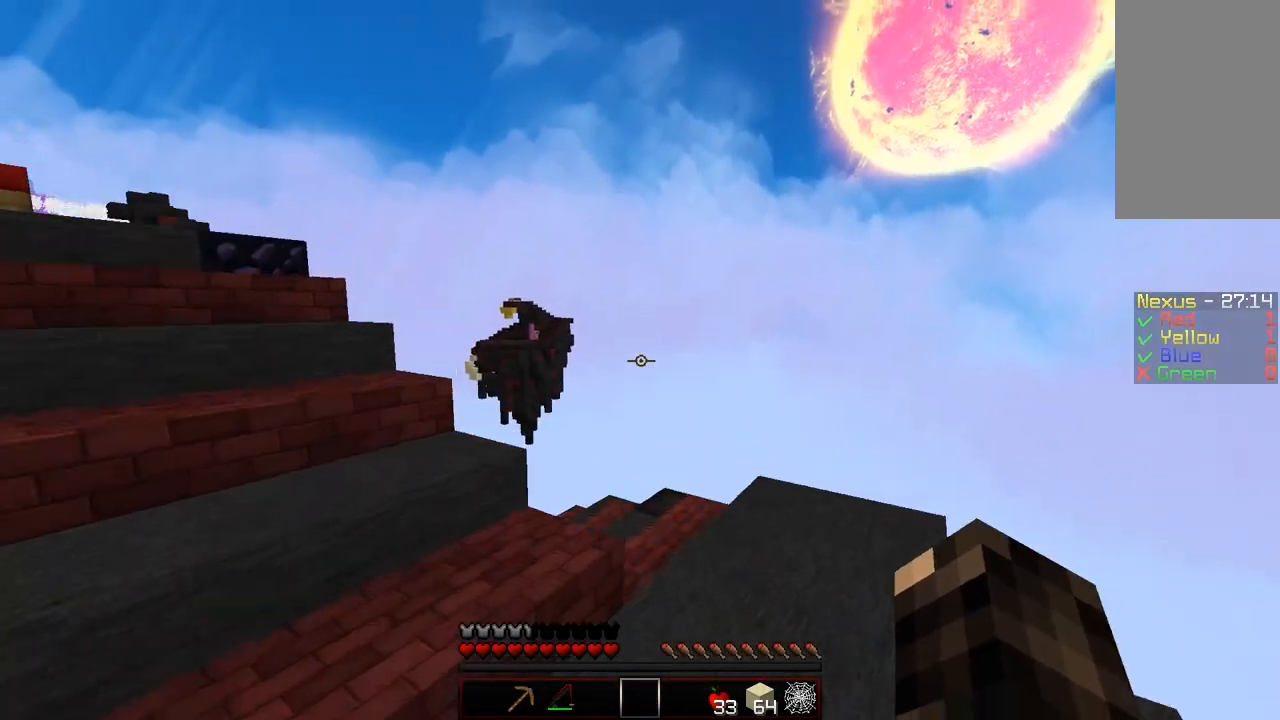
{"keys": ["w"], "mouse": [], "events": []}
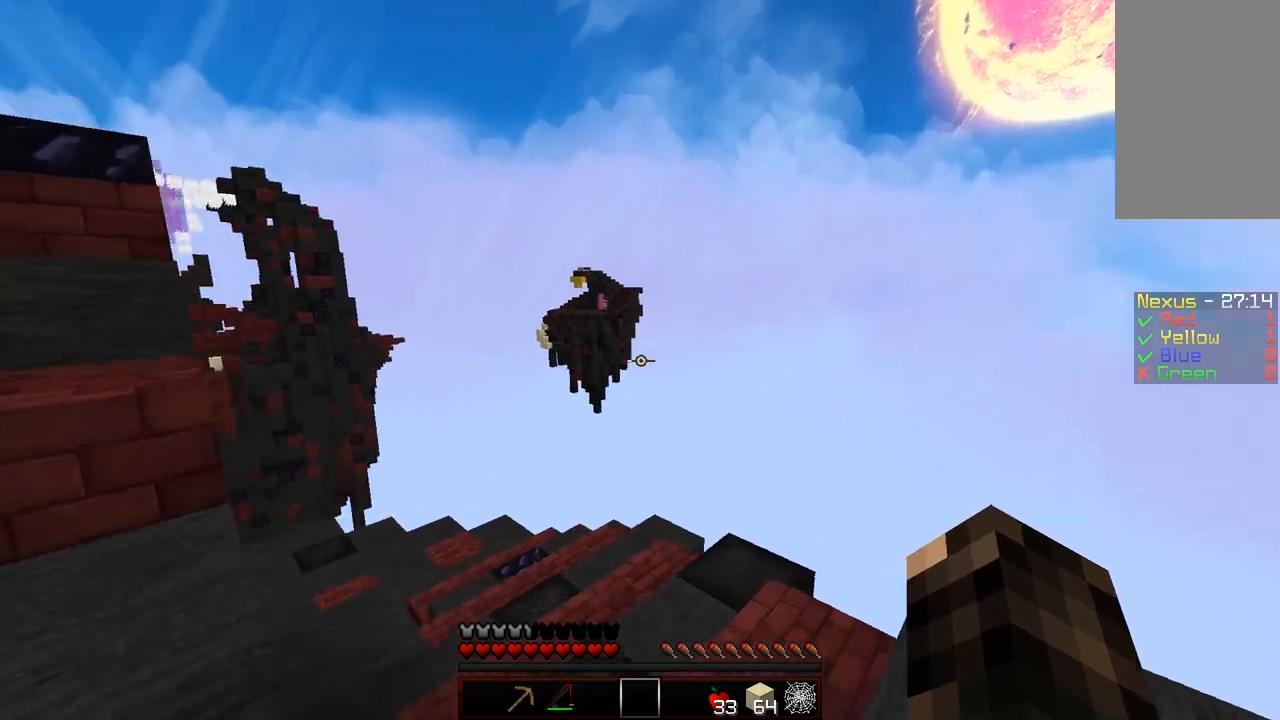
{"keys": ["w"], "mouse": [], "events": []}
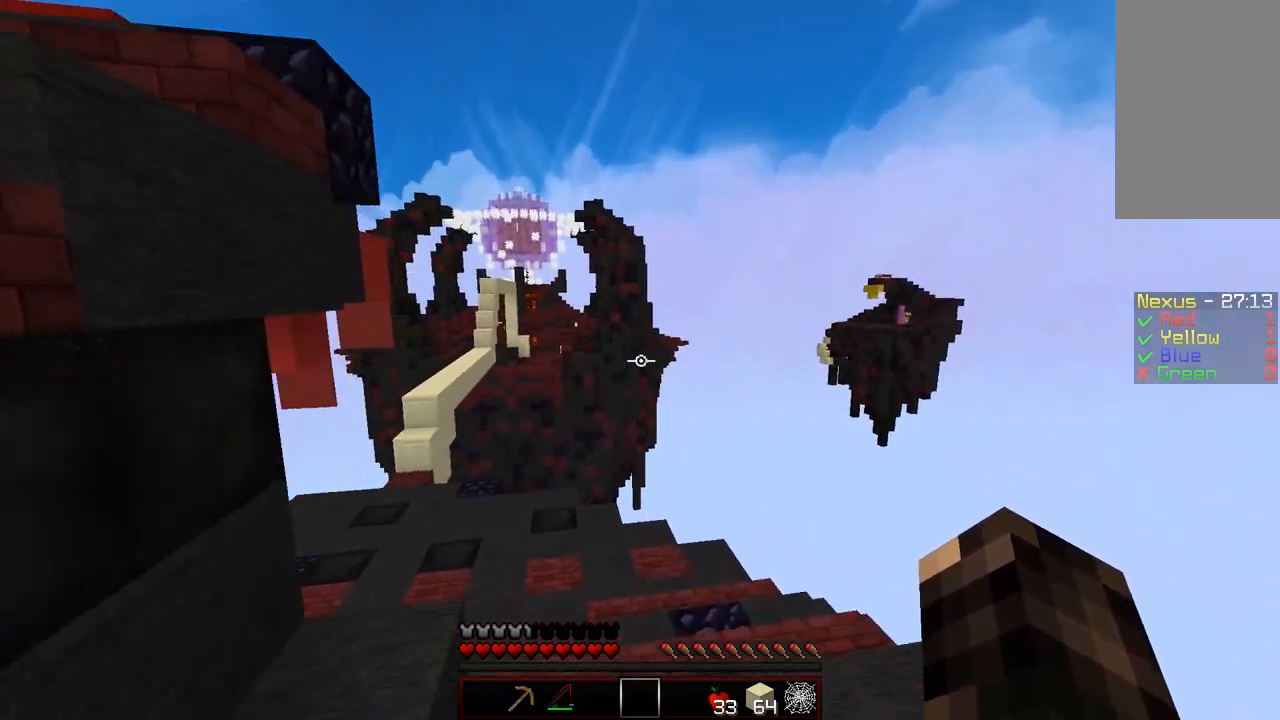
{"keys": ["w"], "mouse": [], "events": []}
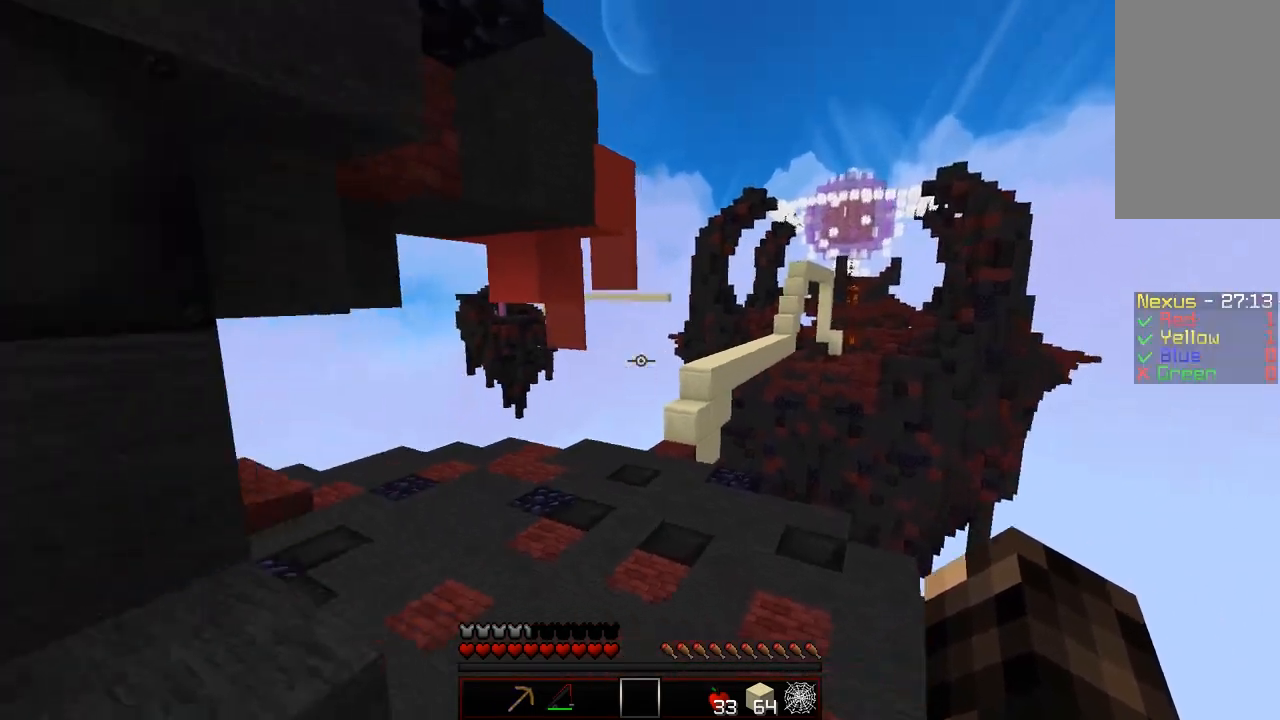
{"keys": ["w"], "mouse": [], "events": []}
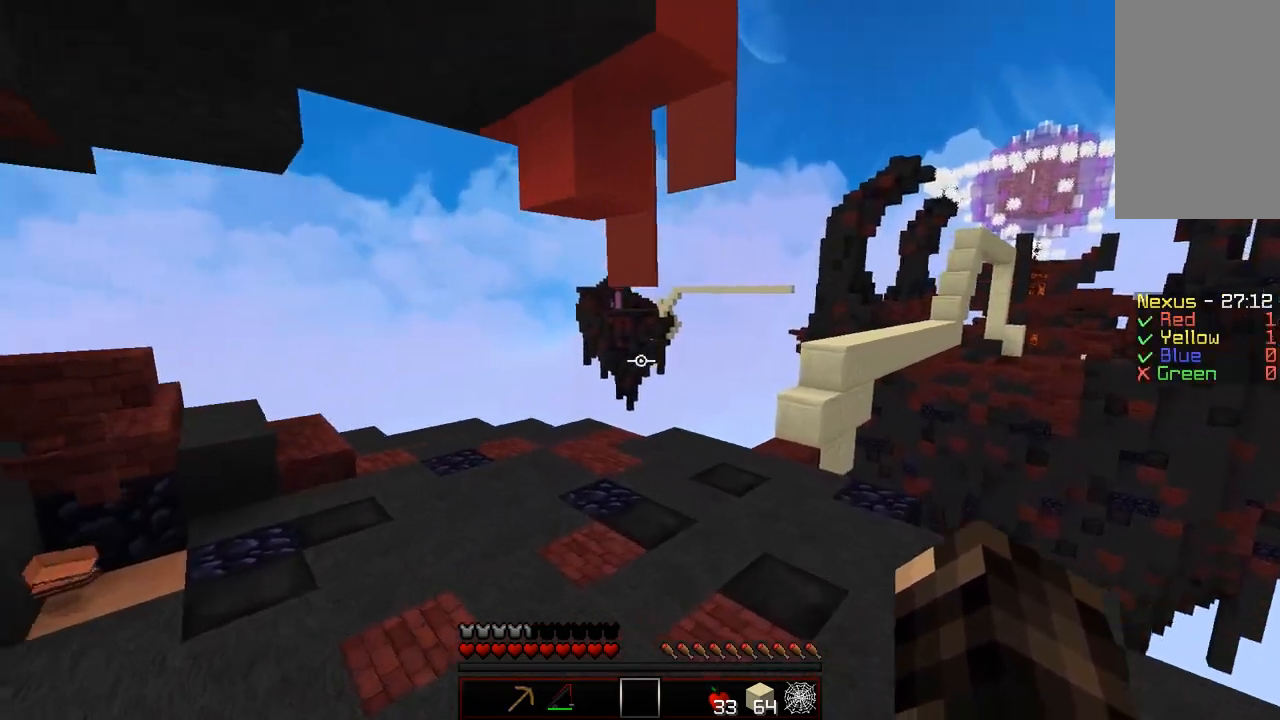
{"keys": ["w"], "mouse": [], "events": []}
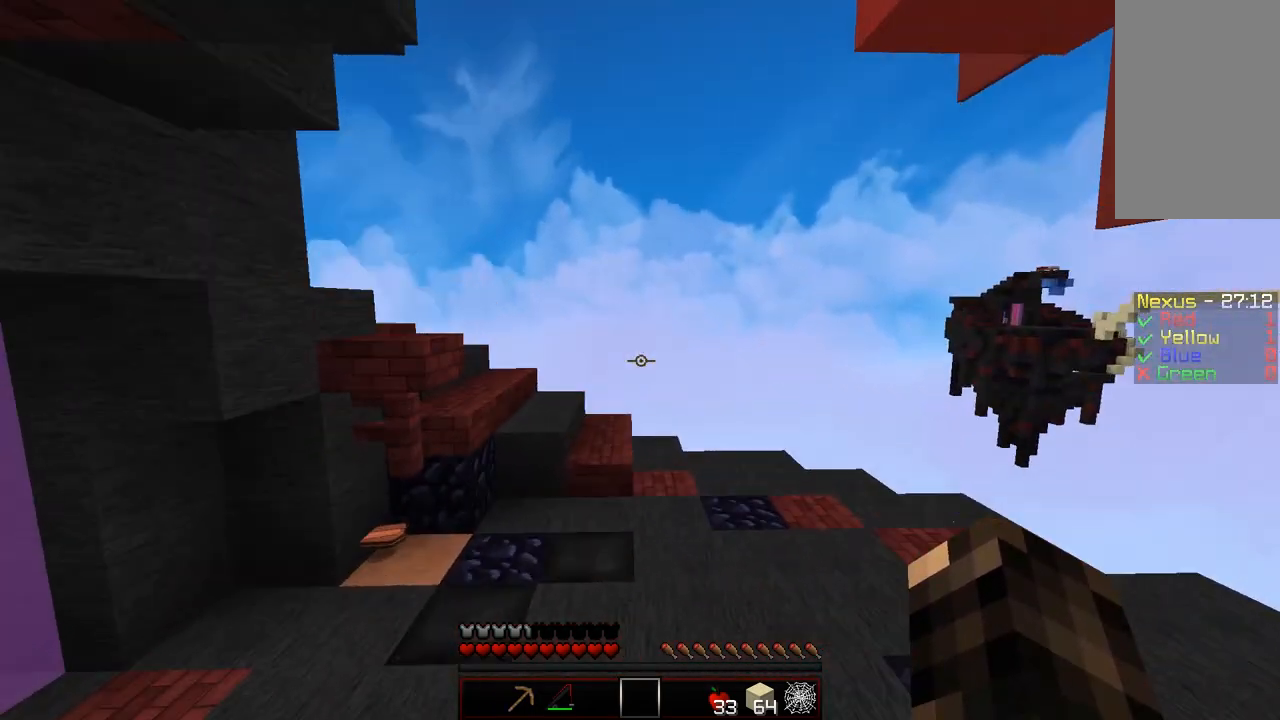
{"keys": ["w"], "mouse": [], "events": [[200, "a", "down"], [400, "a", "up"]]}
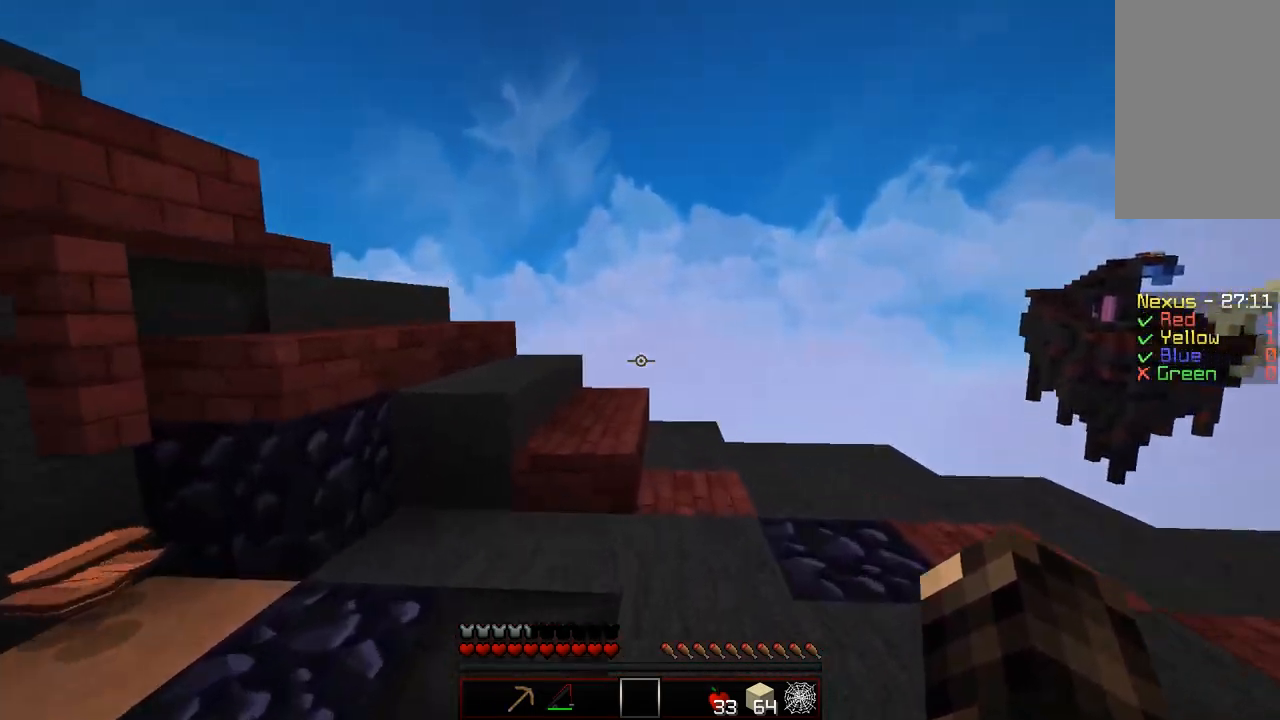
{"keys": ["a", "w"], "mouse": [], "events": [[400, "a", "down"]]}
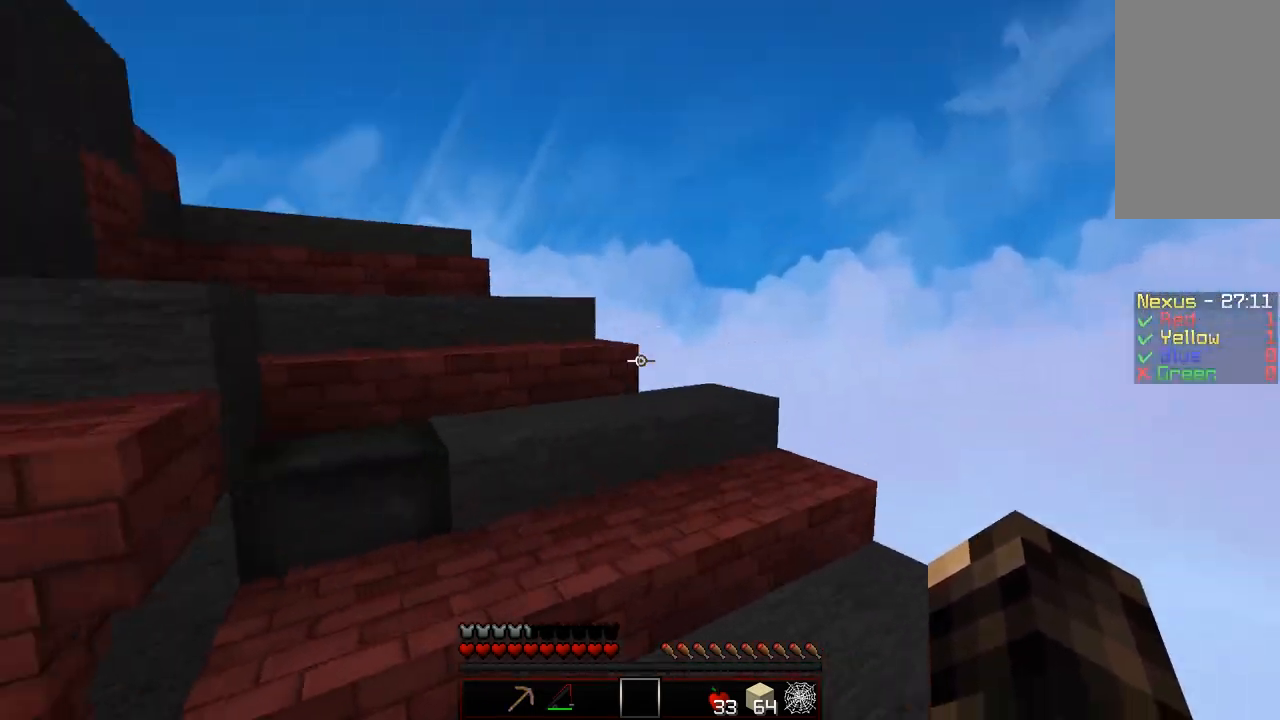
{"keys": ["a", "w"], "mouse": [], "events": []}
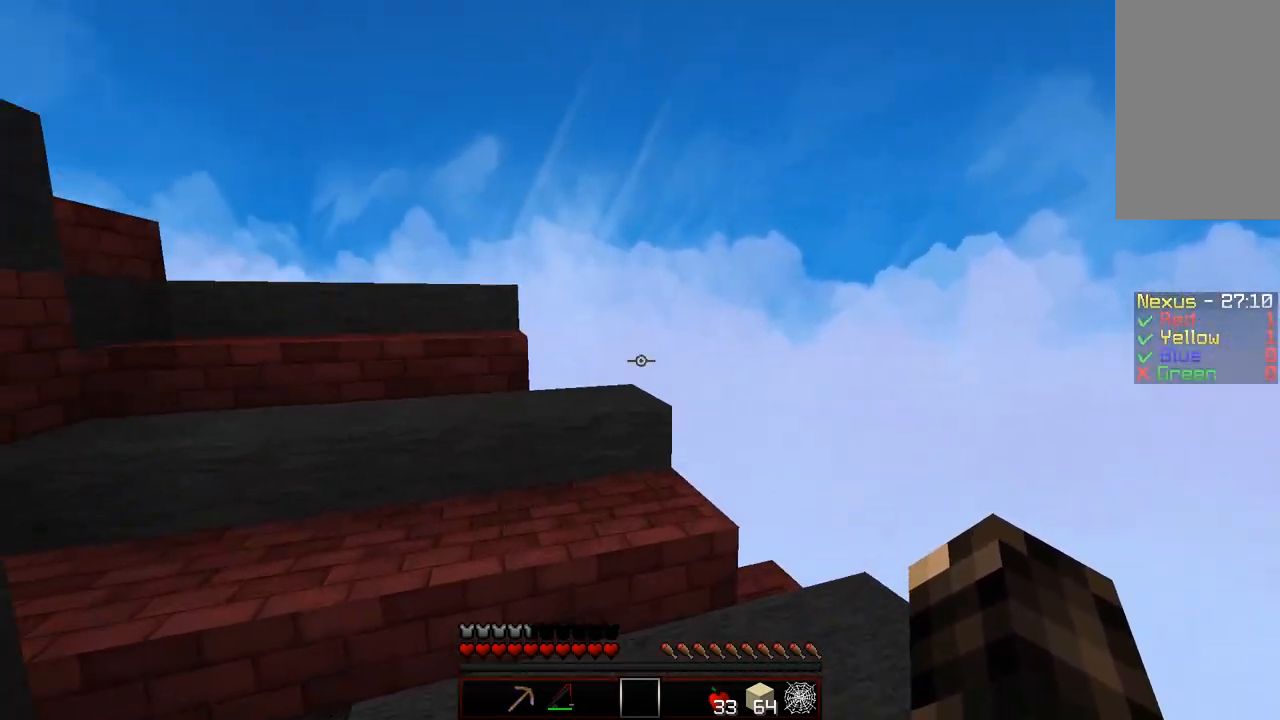
{"keys": ["a", "w"], "mouse": [], "events": [[250, "a", "up"], [500, "a", "down"]]}
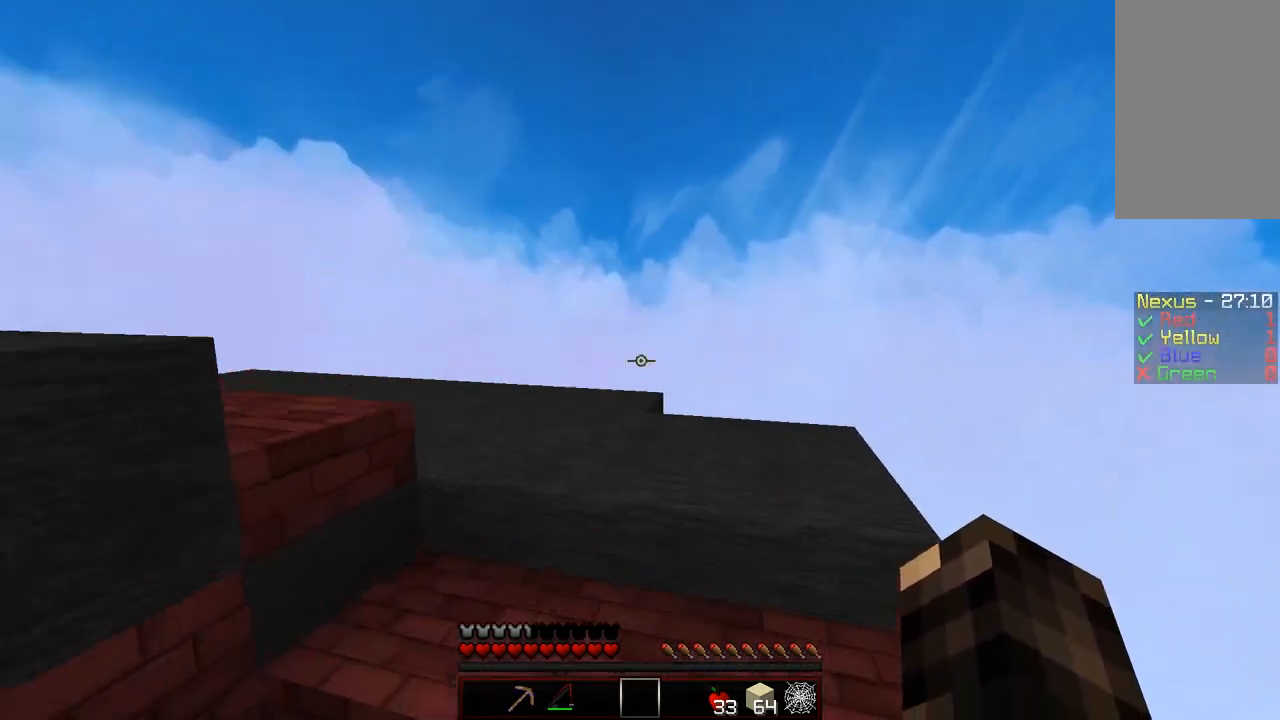
{"keys": ["w"], "mouse": [], "events": [[300, "a", "up"]]}
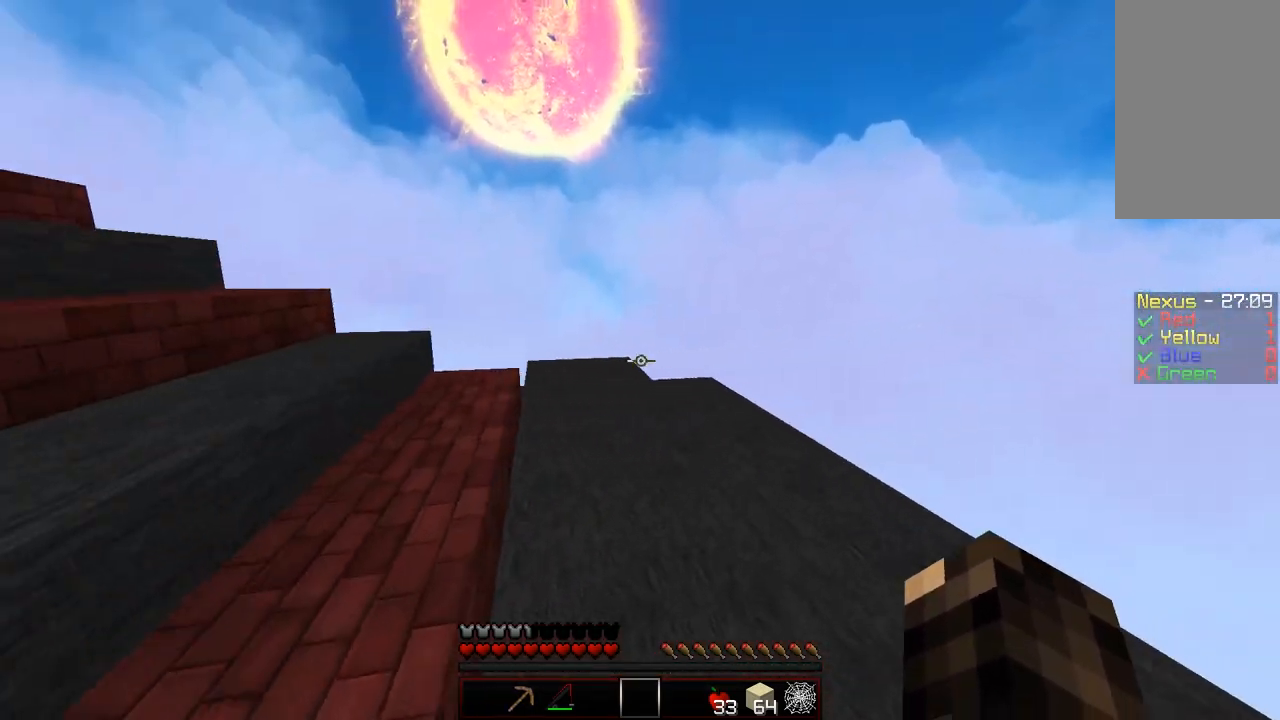
{"keys": ["w"], "mouse": [], "events": [[250, "a", "down"], [500, "a", "up"]]}
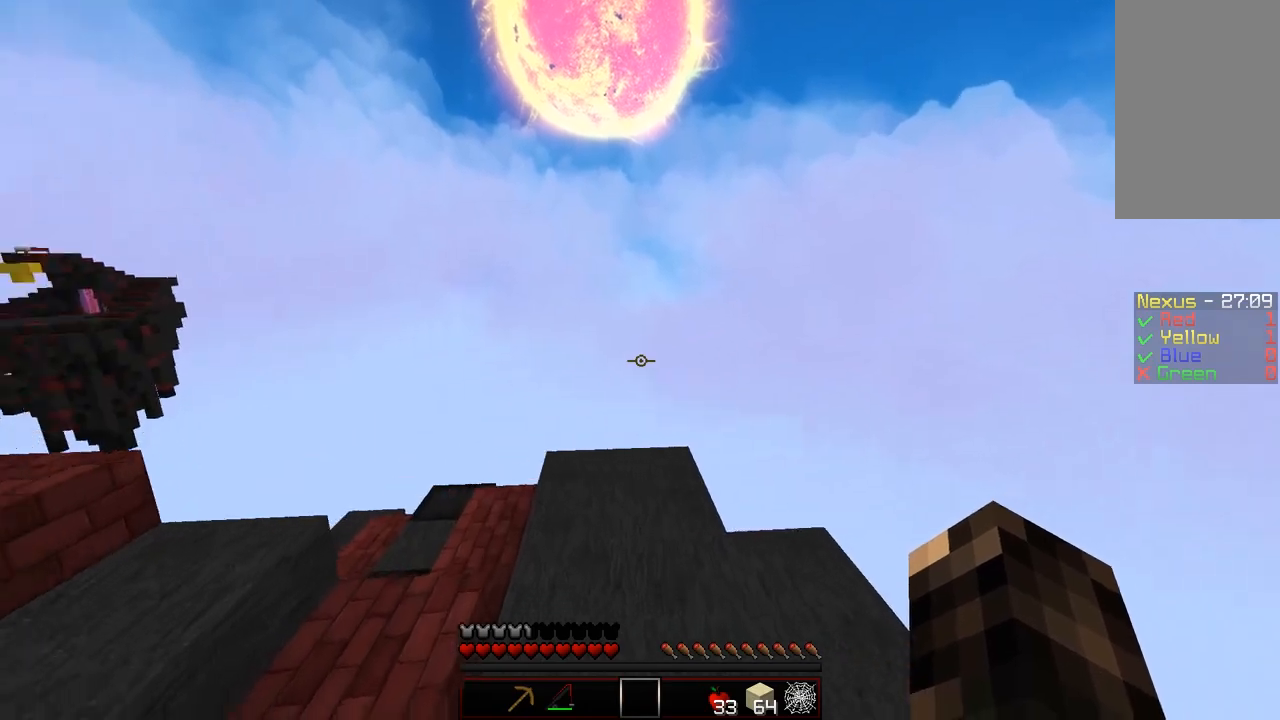
{"keys": ["a", "w"], "mouse": [], "events": [[400, "a", "down"]]}
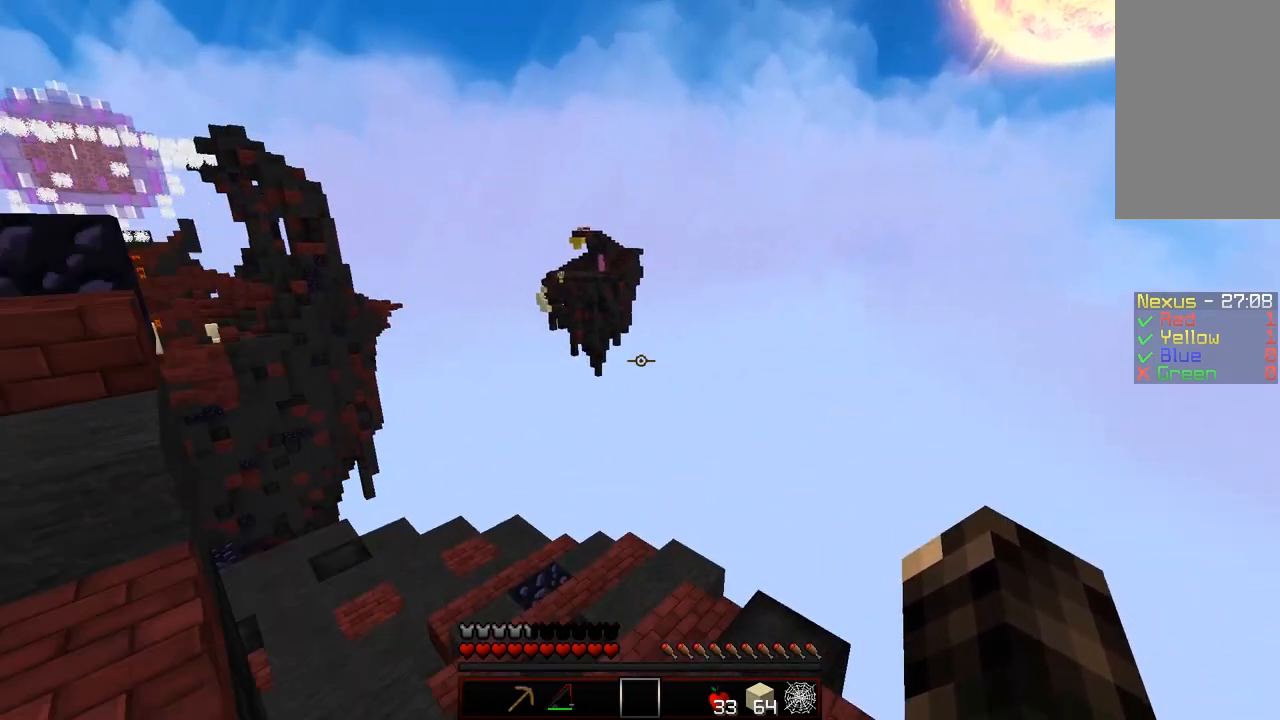
{"keys": ["w"], "mouse": [], "events": [[150, "a", "up"]]}
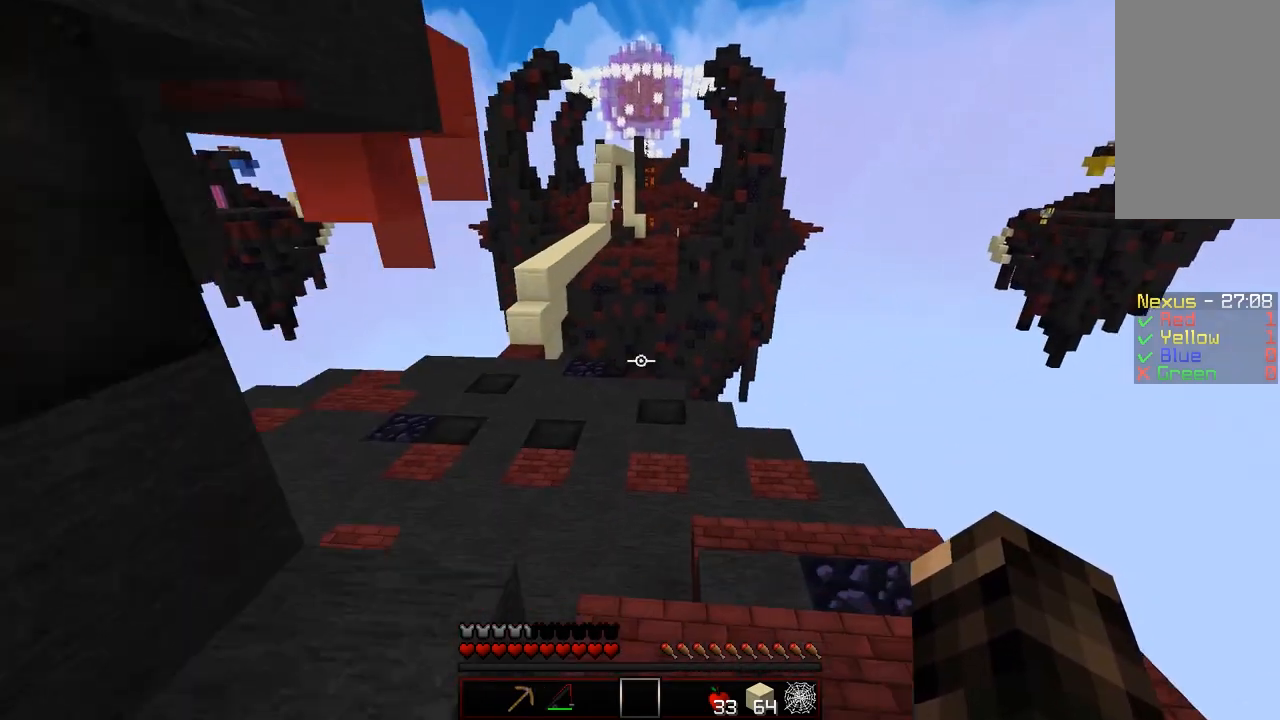
{"keys": ["w"], "mouse": [], "events": []}
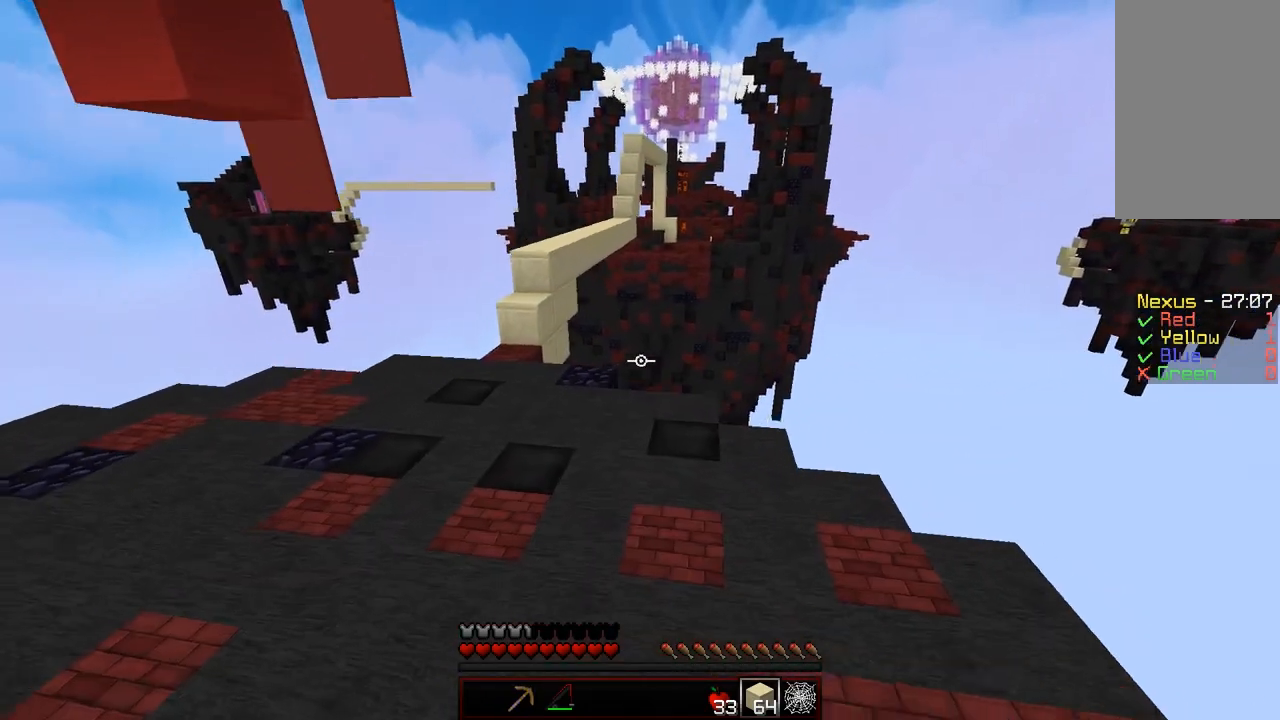
{"keys": ["w"], "mouse": [], "events": []}
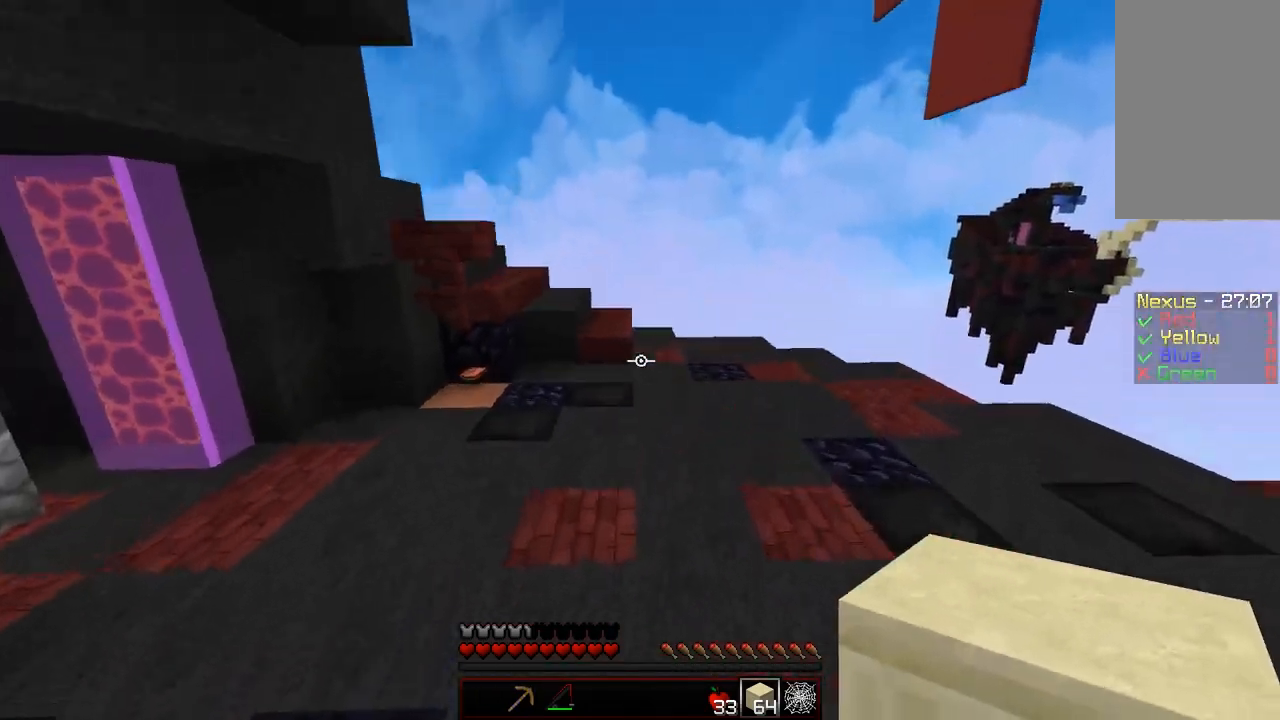
{"keys": ["w"], "mouse": [], "events": [[50, "a", "down"], [350, "a", "up"]]}
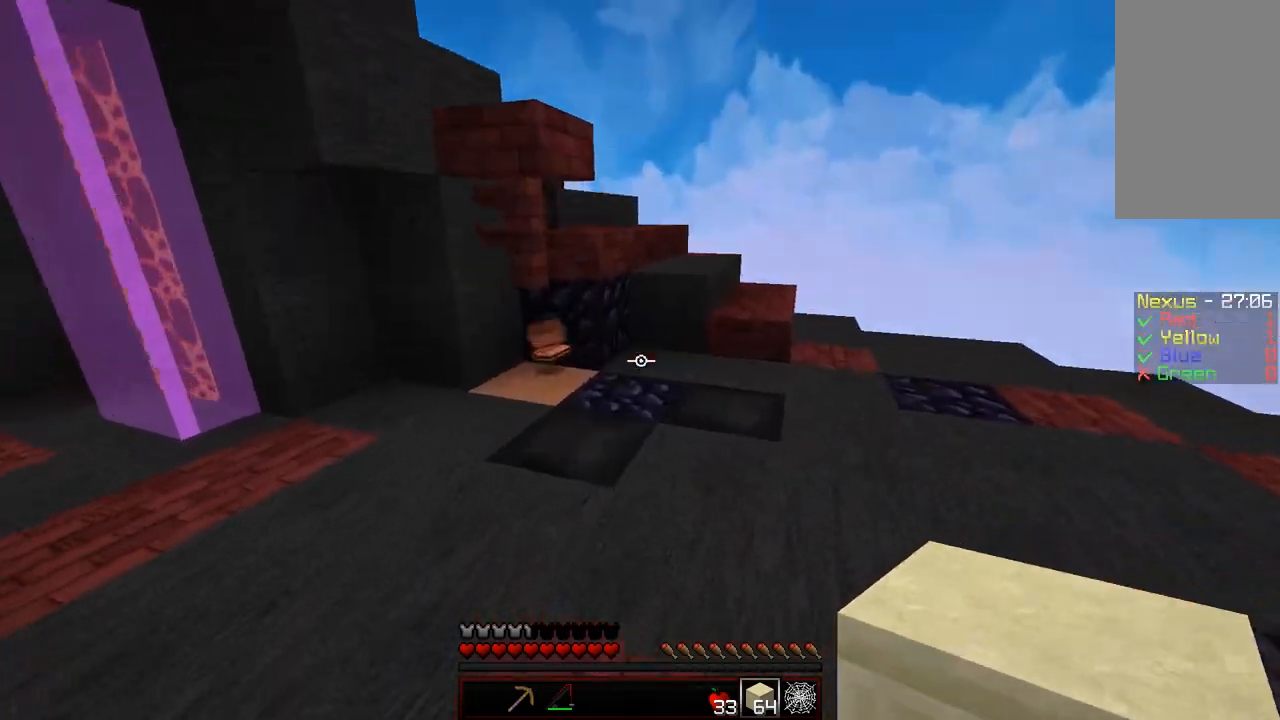
{"keys": ["a", "w"], "mouse": [], "events": [[350, "a", "down"]]}
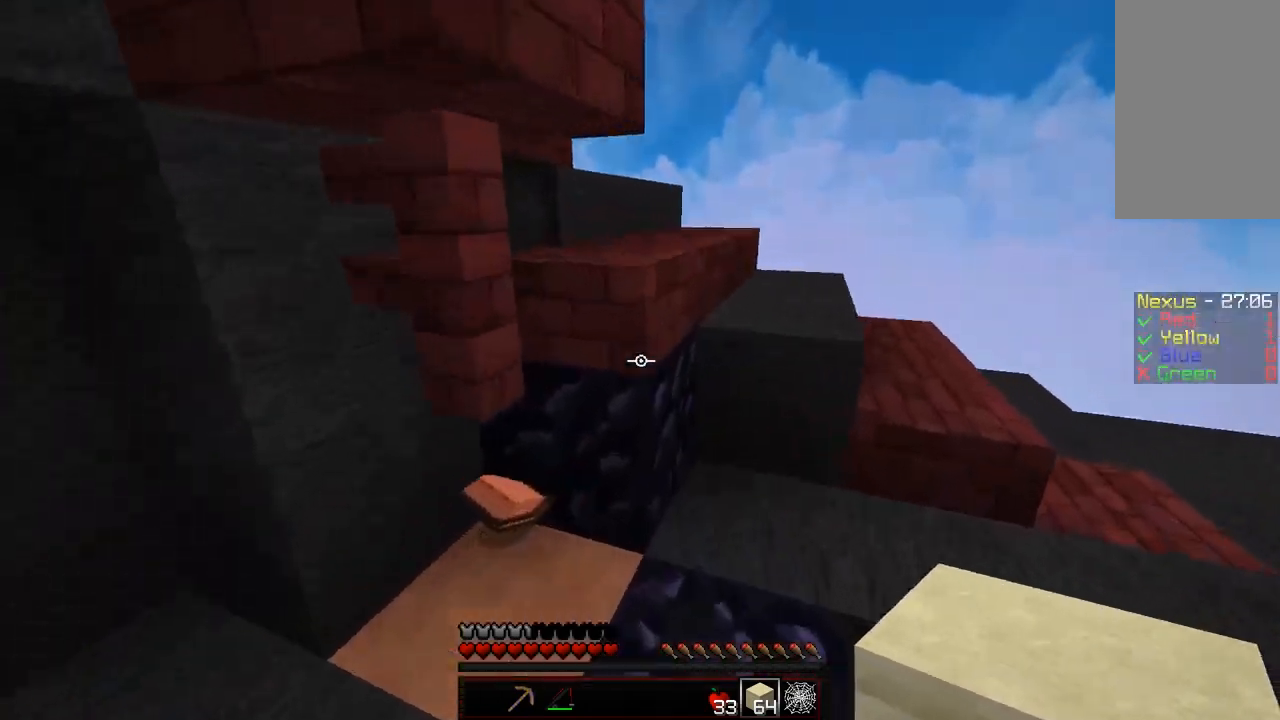
{"keys": ["w"], "mouse": [], "events": [[50, "a", "up"]]}
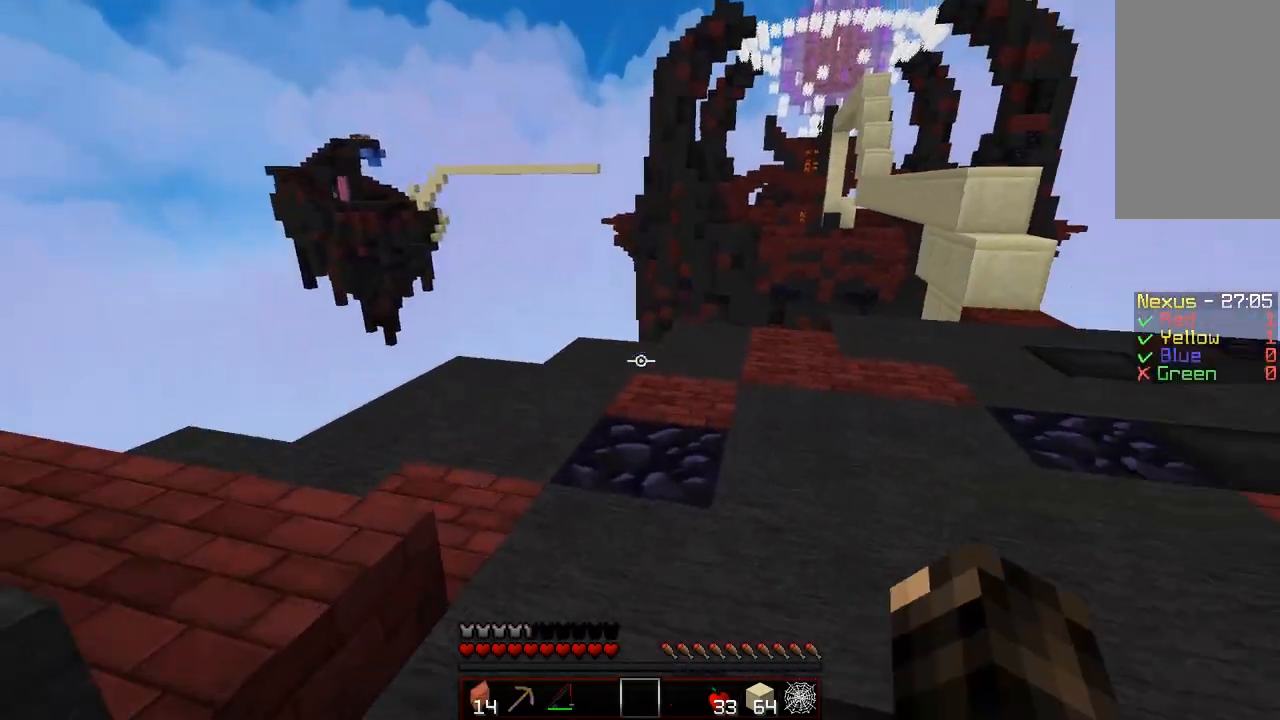
{"keys": ["w"], "mouse": [], "events": []}
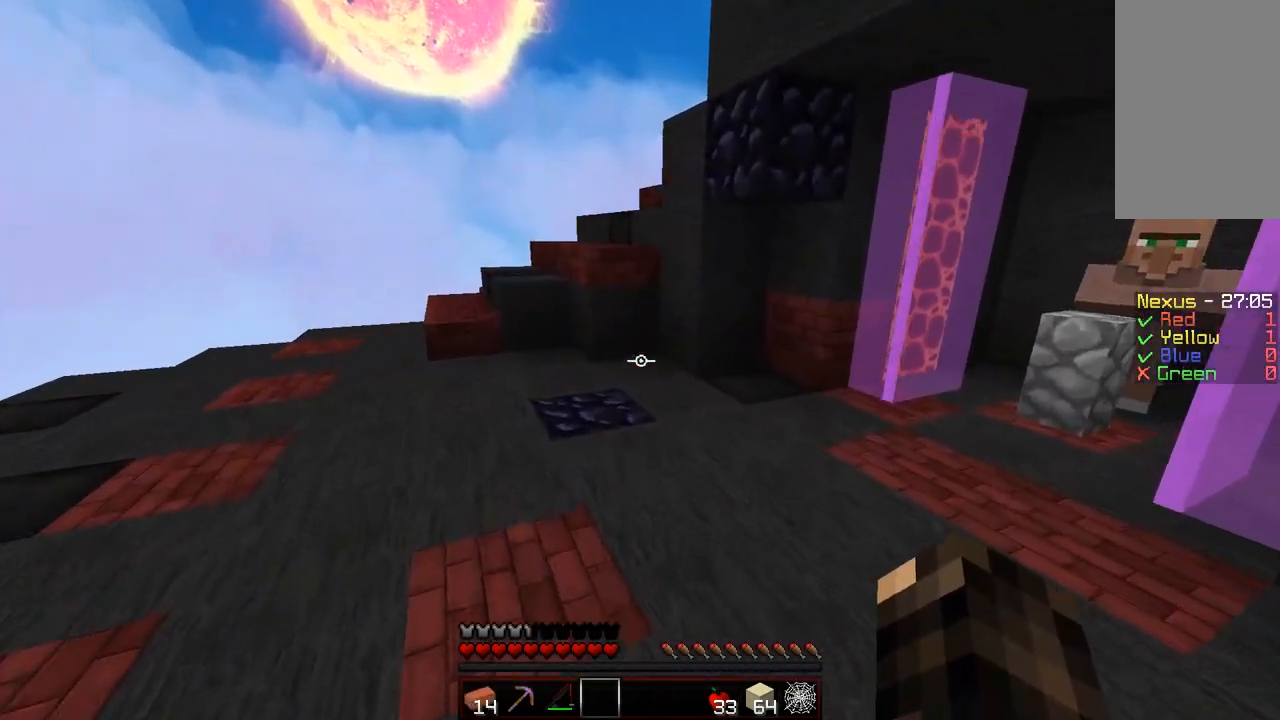
{"keys": ["d", "w"], "mouse": [], "events": [[250, "d", "down"]]}